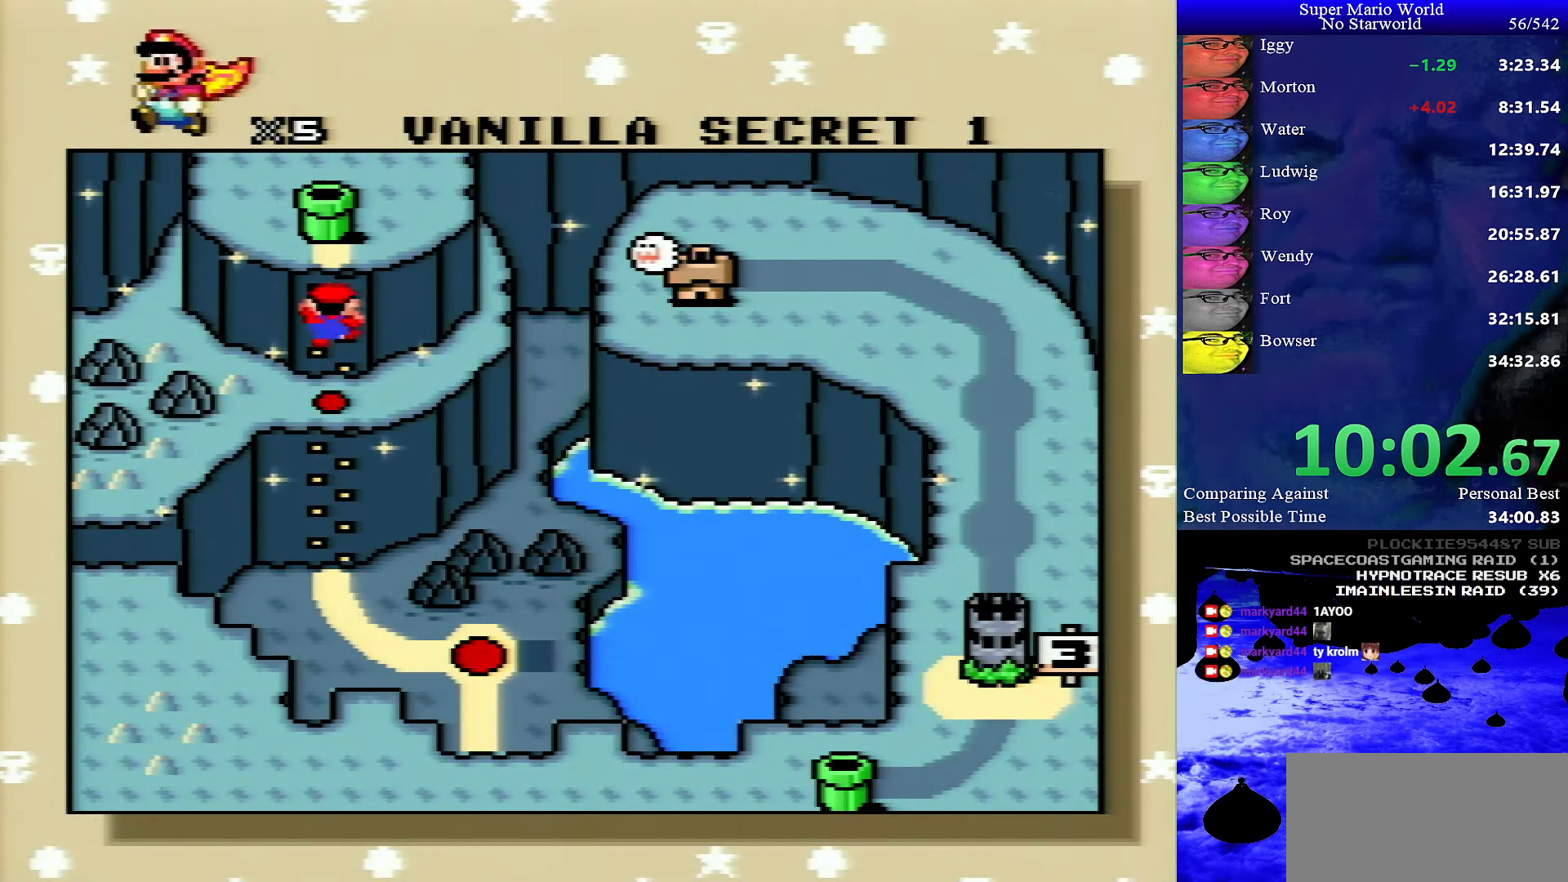
Gameplay with a controller (Nintendo layout); each line is a JSON object with the inputs held at the frame after it. "events" lists button and stick changes between this image and that frame as [ms after this image, input, new state], when the widget could be followed in between. Not read: L1 L3 R1 R3.
{"buttons": ["B"], "events": [[250, "A", "down"], [300, "A", "up"], [333, "B", "down"], [383, "B", "up"], [400, "A", "down"], [450, "A", "up"], [483, "B", "down"]]}
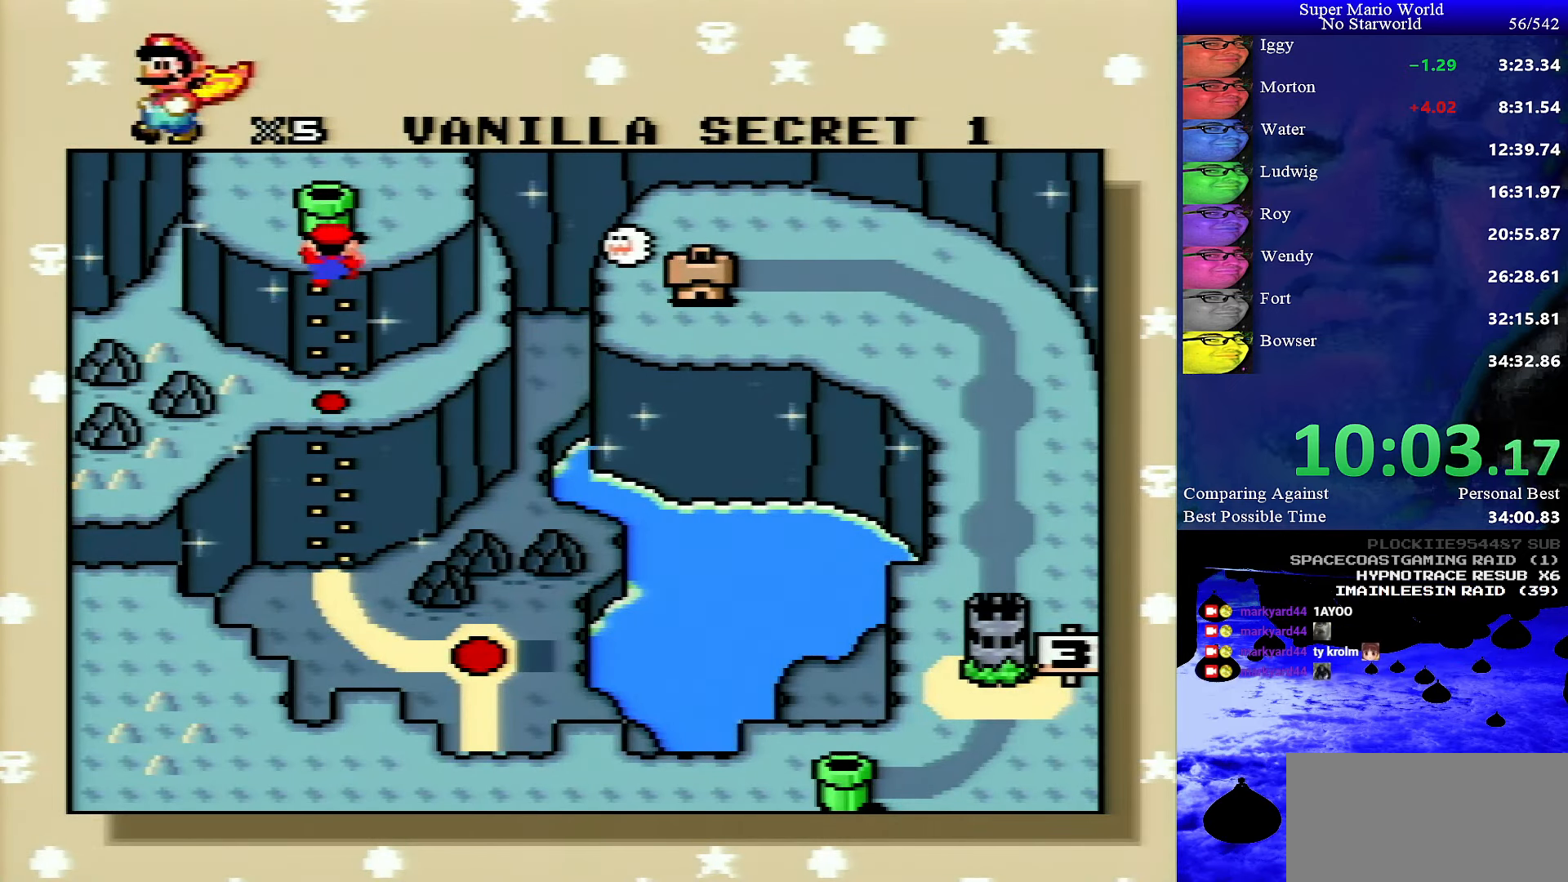
{"buttons": ["A"], "events": [[50, "A", "down"], [50, "B", "up"], [117, "B", "down"], [133, "A", "up"], [183, "A", "down"], [183, "B", "up"], [267, "A", "up"], [267, "B", "down"], [333, "A", "down"], [333, "B", "up"], [383, "B", "down"], [400, "A", "up"], [450, "B", "up"], [467, "A", "down"]]}
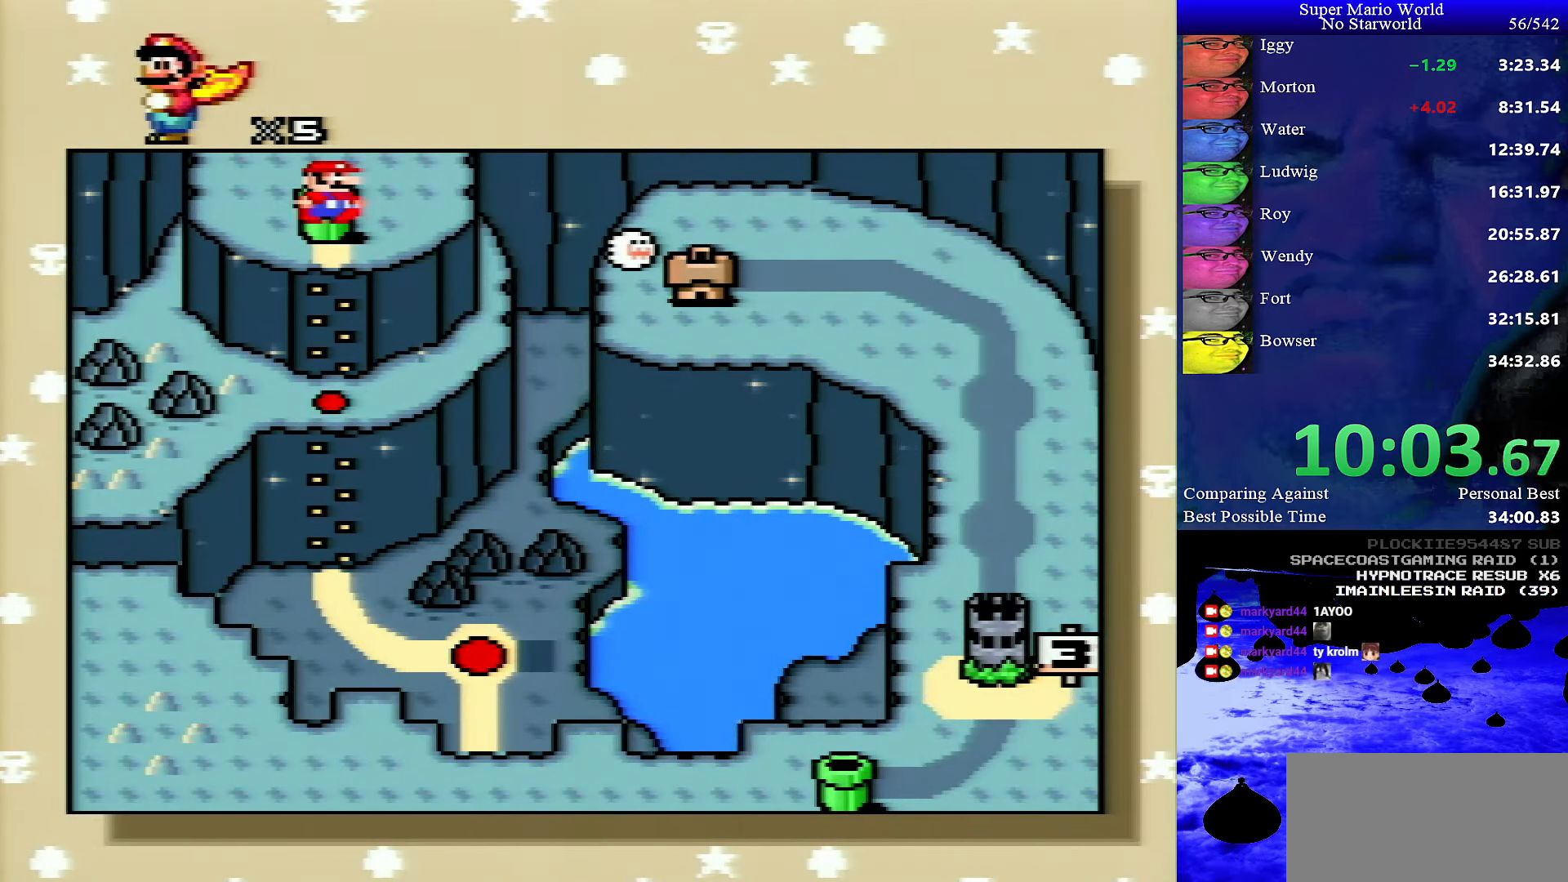
{"buttons": ["B"], "events": [[50, "A", "up"], [50, "B", "down"], [83, "B", "up"], [100, "A", "down"], [167, "A", "up"], [167, "B", "down"], [250, "A", "down"], [250, "B", "up"], [300, "B", "down"], [317, "A", "up"], [367, "A", "down"], [367, "B", "up"], [450, "A", "up"], [450, "B", "down"]]}
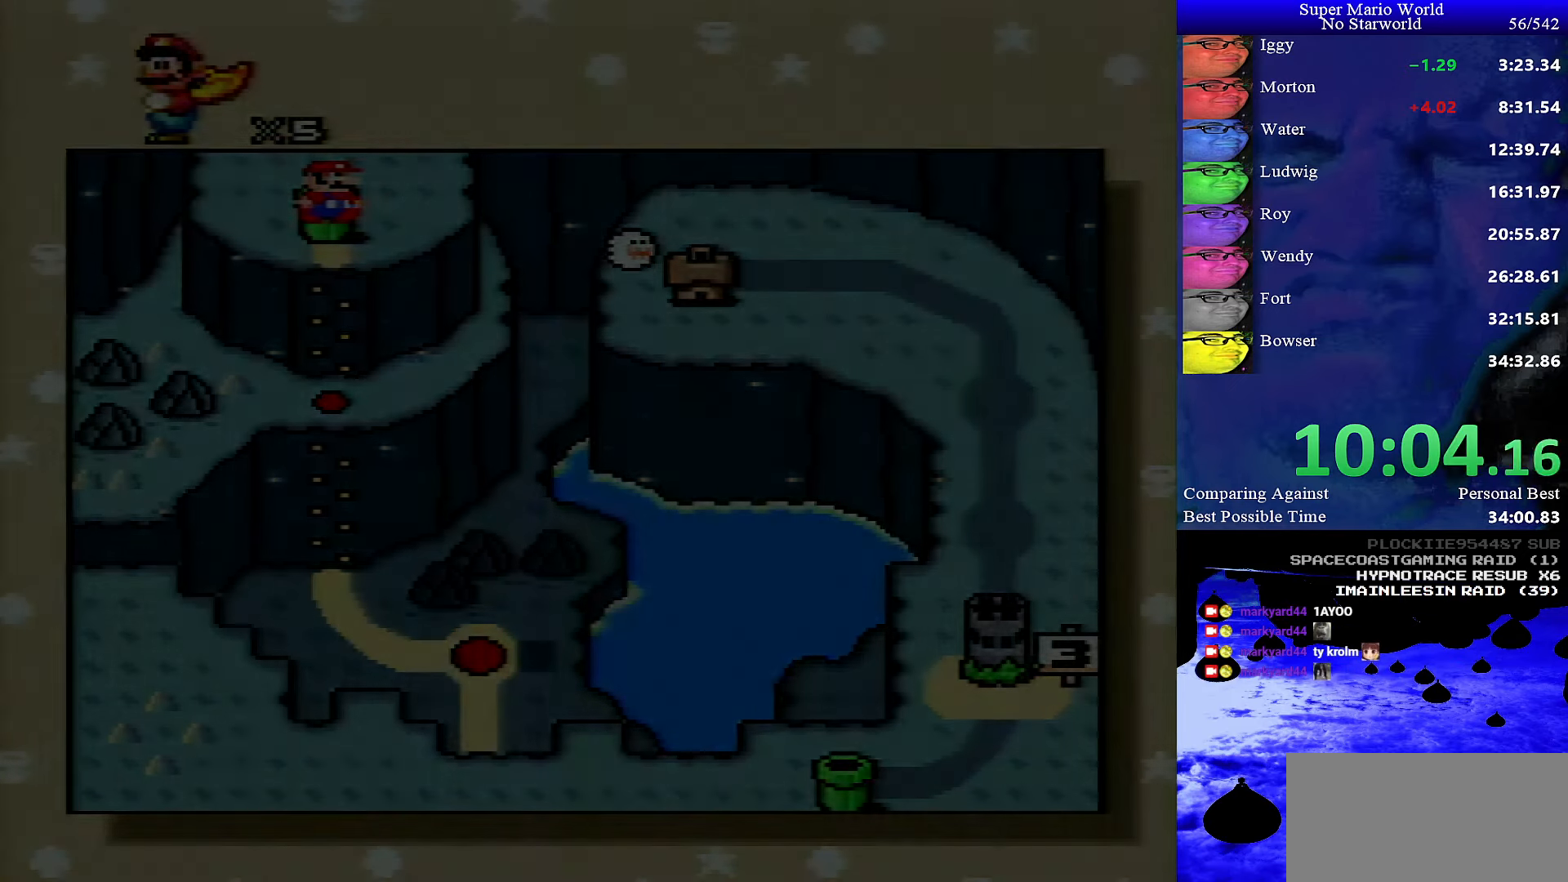
{"buttons": ["B"], "events": [[17, "A", "down"], [17, "B", "up"], [67, "B", "down"], [84, "A", "up"]]}
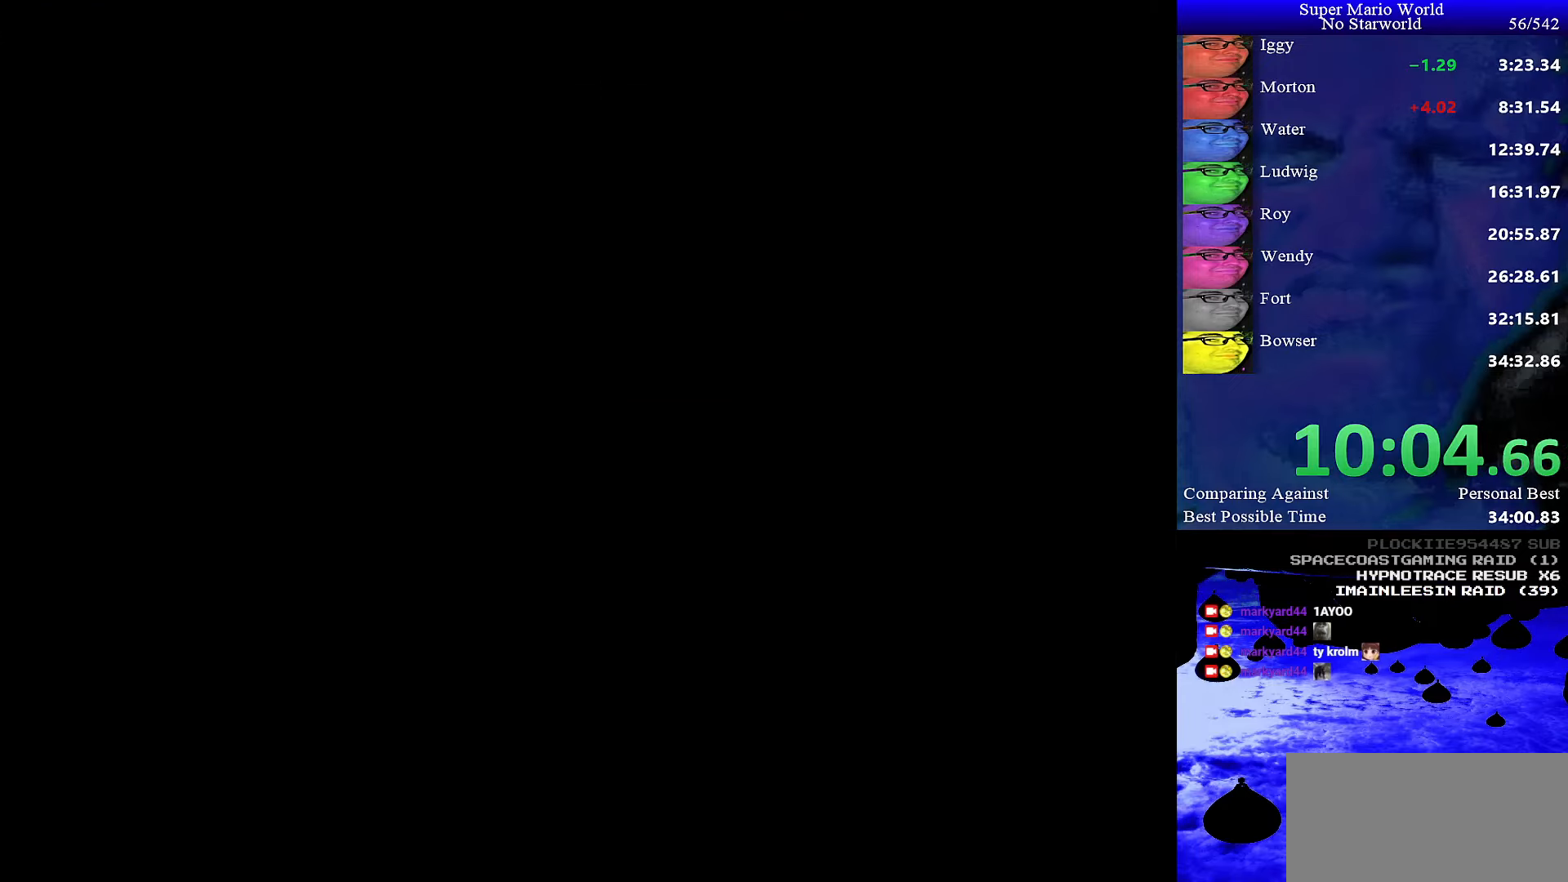
{"buttons": [], "events": [[34, "A", "down"], [67, "B", "up"], [100, "A", "up"], [100, "DPAD_RIGHT", "down"], [200, "DPAD_RIGHT", "up"], [284, "DPAD_RIGHT", "down"], [350, "DPAD_RIGHT", "up"], [434, "DPAD_RIGHT", "down"], [500, "DPAD_RIGHT", "up"]]}
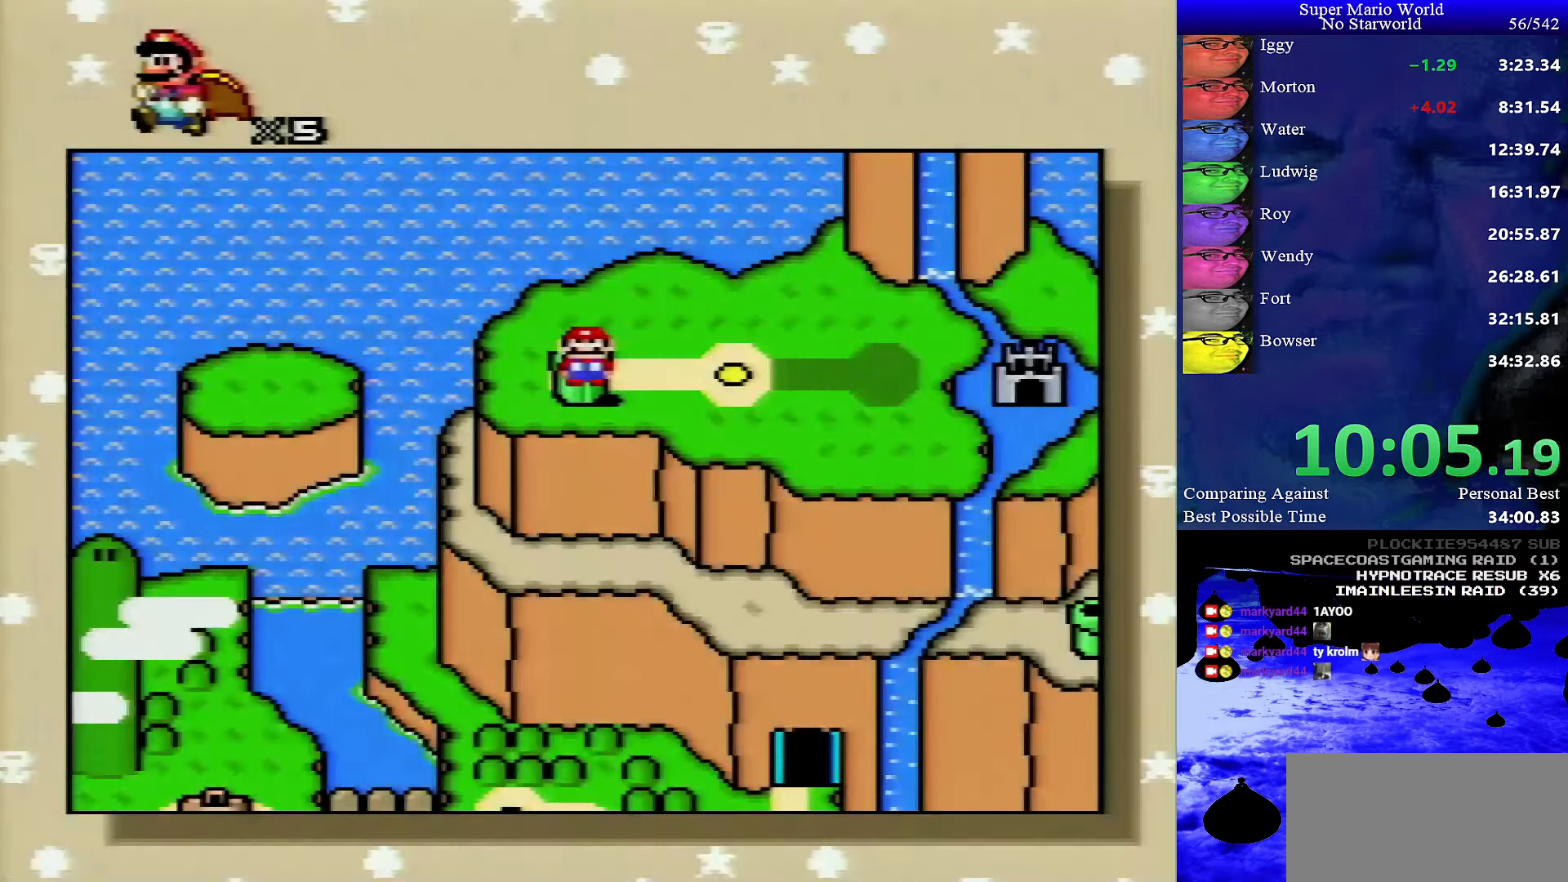
{"buttons": [], "events": [[100, "DPAD_RIGHT", "down"], [150, "DPAD_RIGHT", "up"], [250, "DPAD_RIGHT", "down"], [350, "DPAD_RIGHT", "up"], [417, "DPAD_RIGHT", "down"], [500, "DPAD_RIGHT", "up"]]}
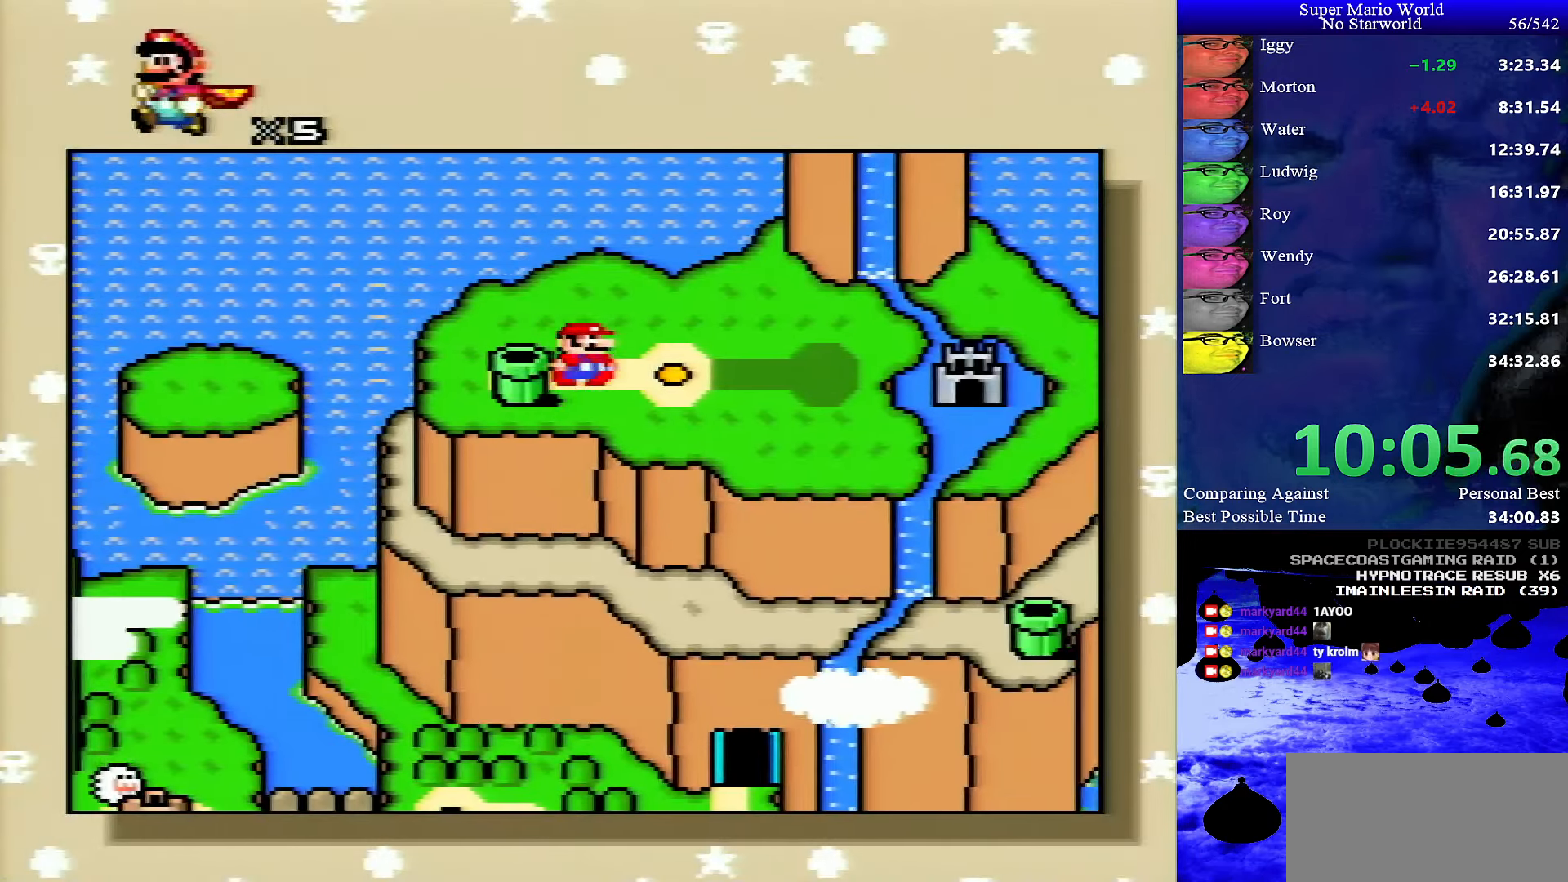
{"buttons": ["A"], "events": [[184, "B", "down"], [217, "A", "down"], [234, "B", "up"], [317, "A", "up"], [317, "B", "down"], [367, "B", "up"], [400, "A", "down"], [450, "A", "up"], [450, "B", "down"], [500, "A", "down"], [500, "B", "up"]]}
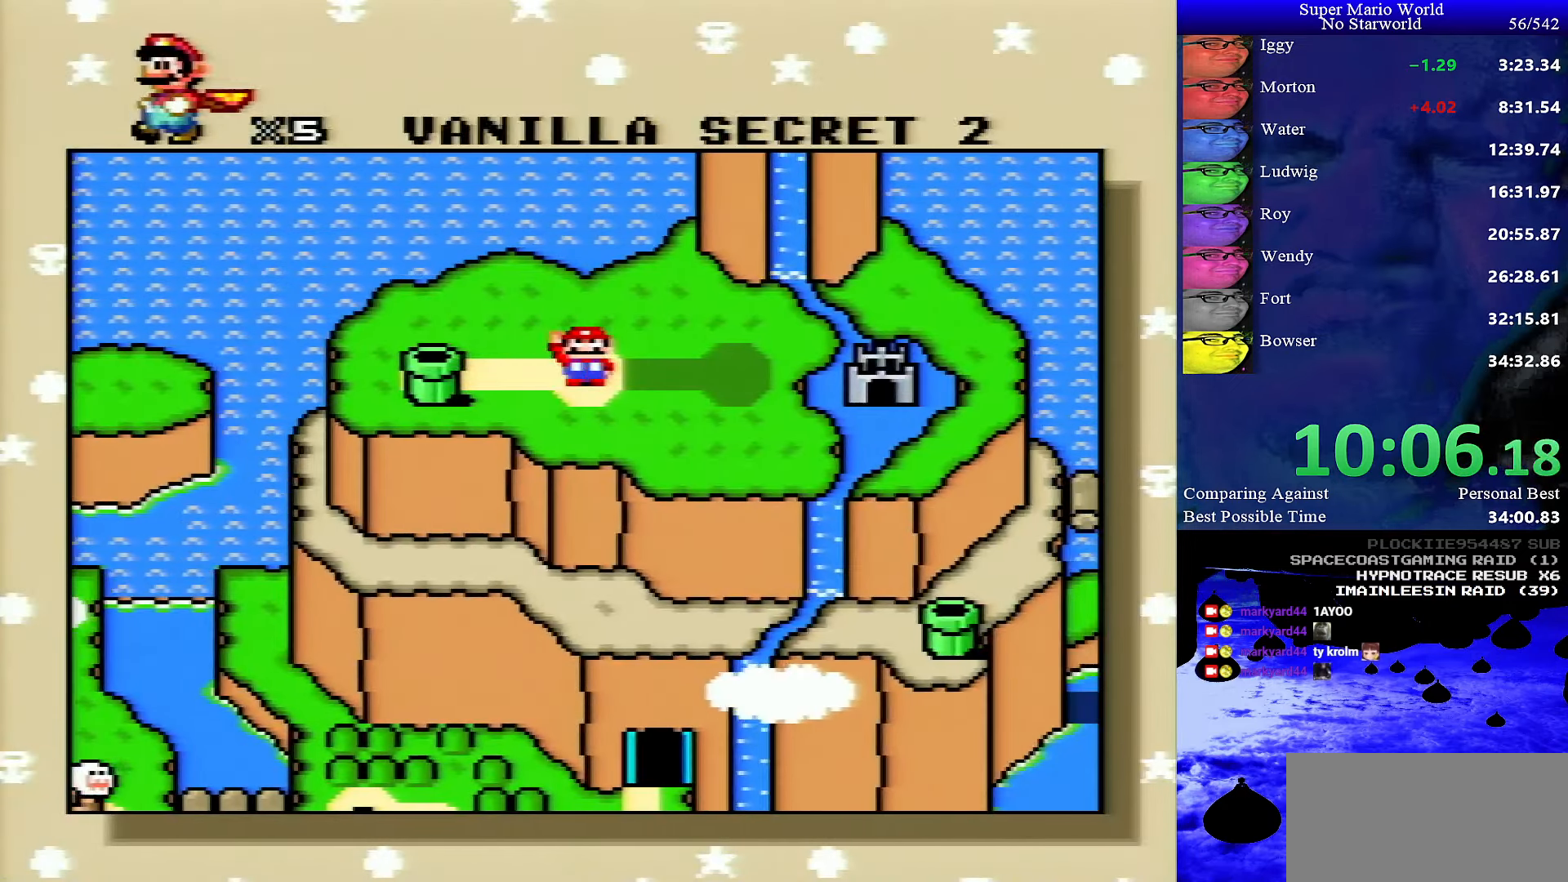
{"buttons": [], "events": [[100, "A", "up"], [100, "B", "down"], [150, "A", "down"], [150, "B", "up"], [234, "A", "up"], [234, "B", "down"], [284, "A", "down"], [284, "B", "up"], [367, "B", "down"], [417, "A", "up"], [467, "B", "up"]]}
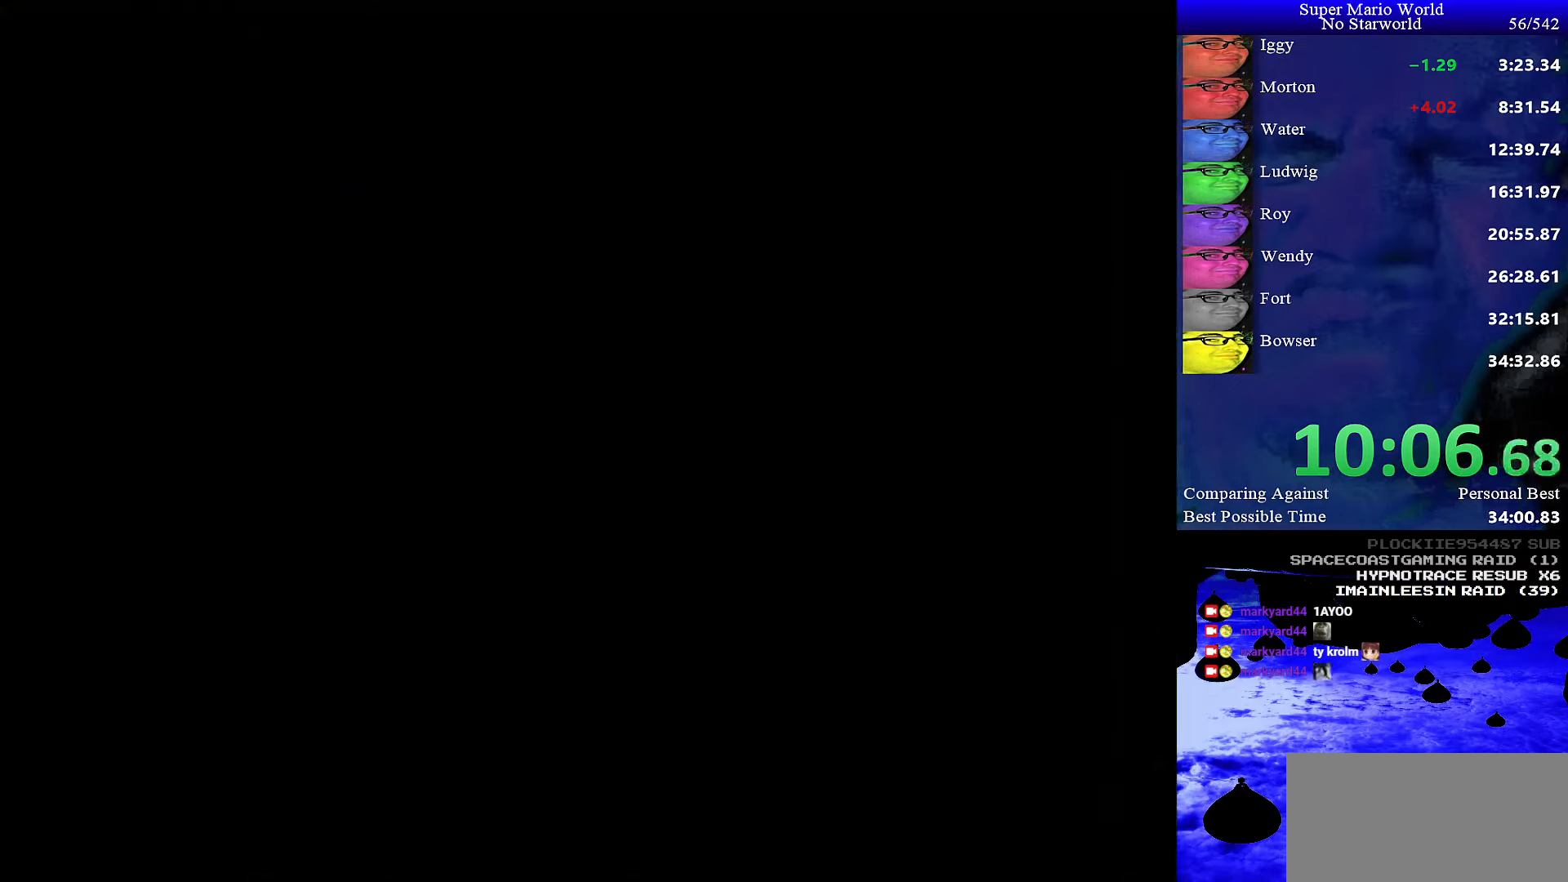
{"buttons": [], "events": []}
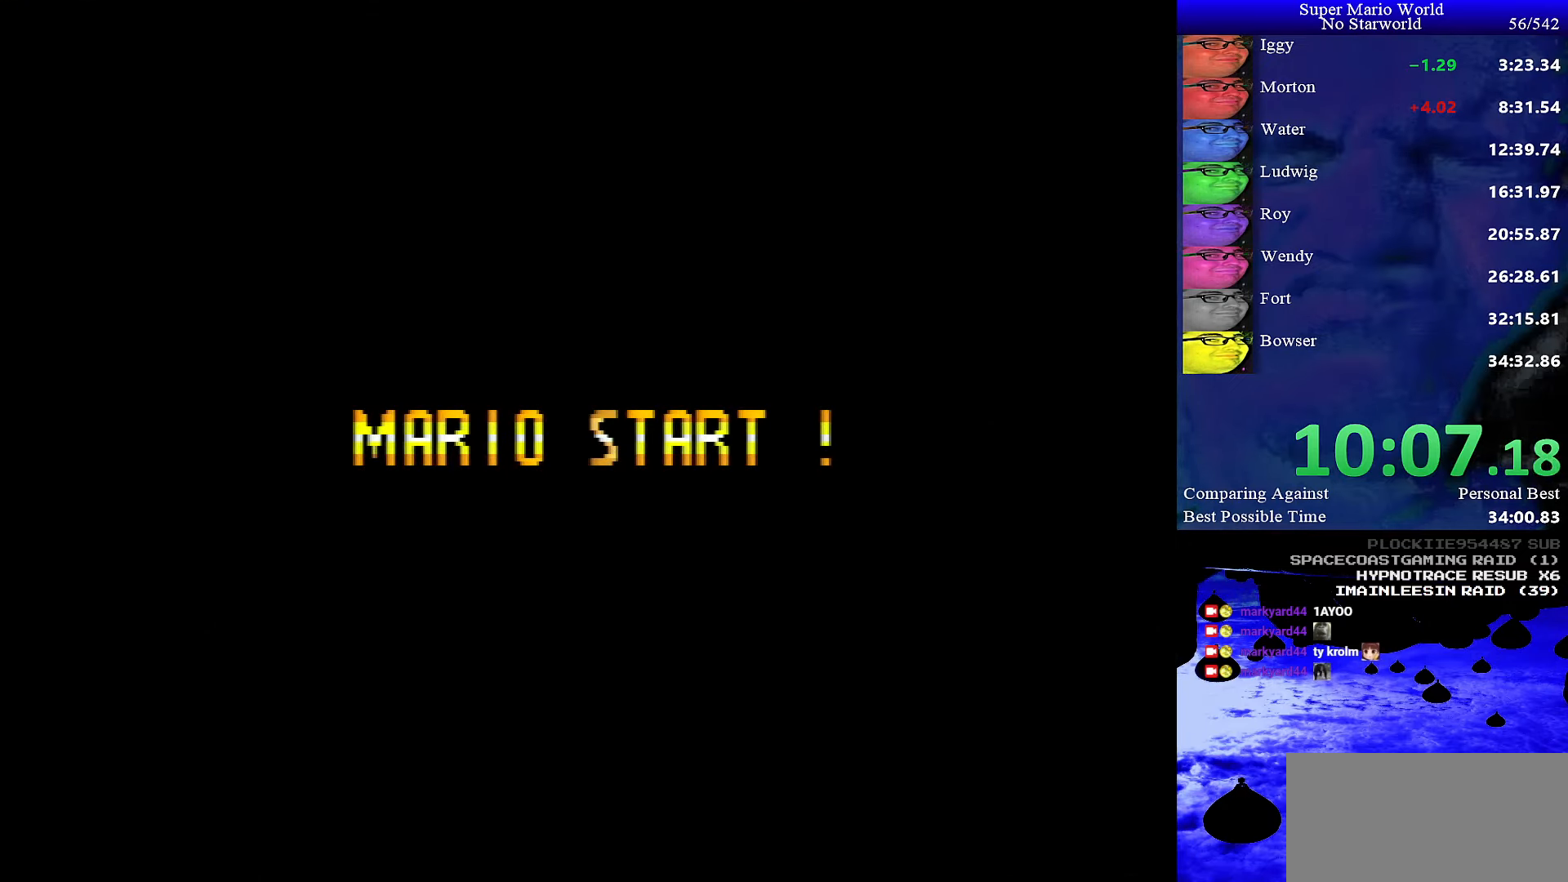
{"buttons": [], "events": []}
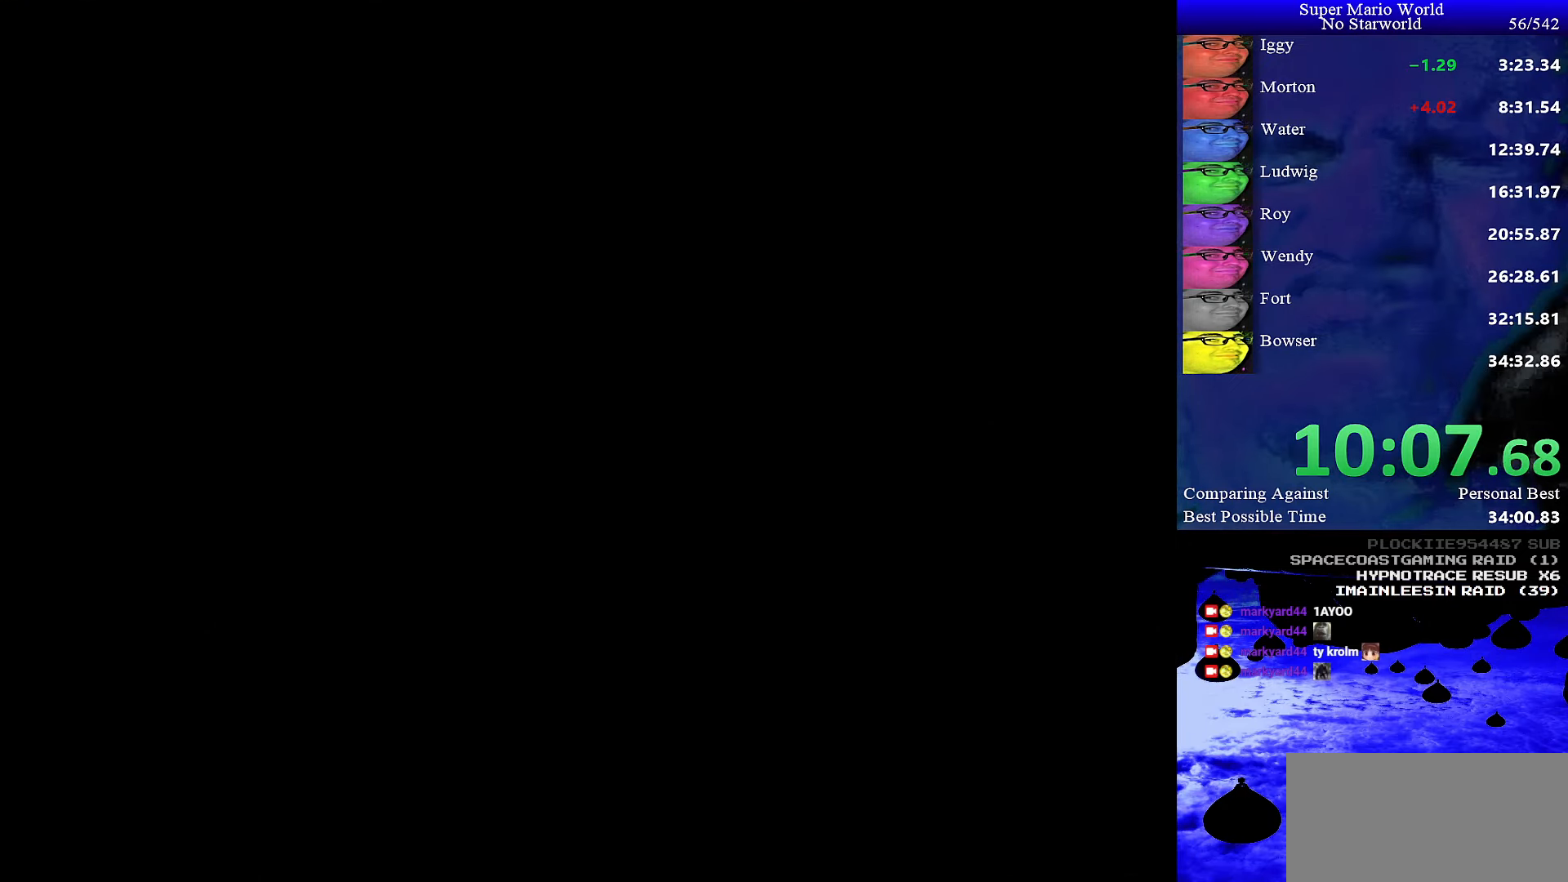
{"buttons": [], "events": []}
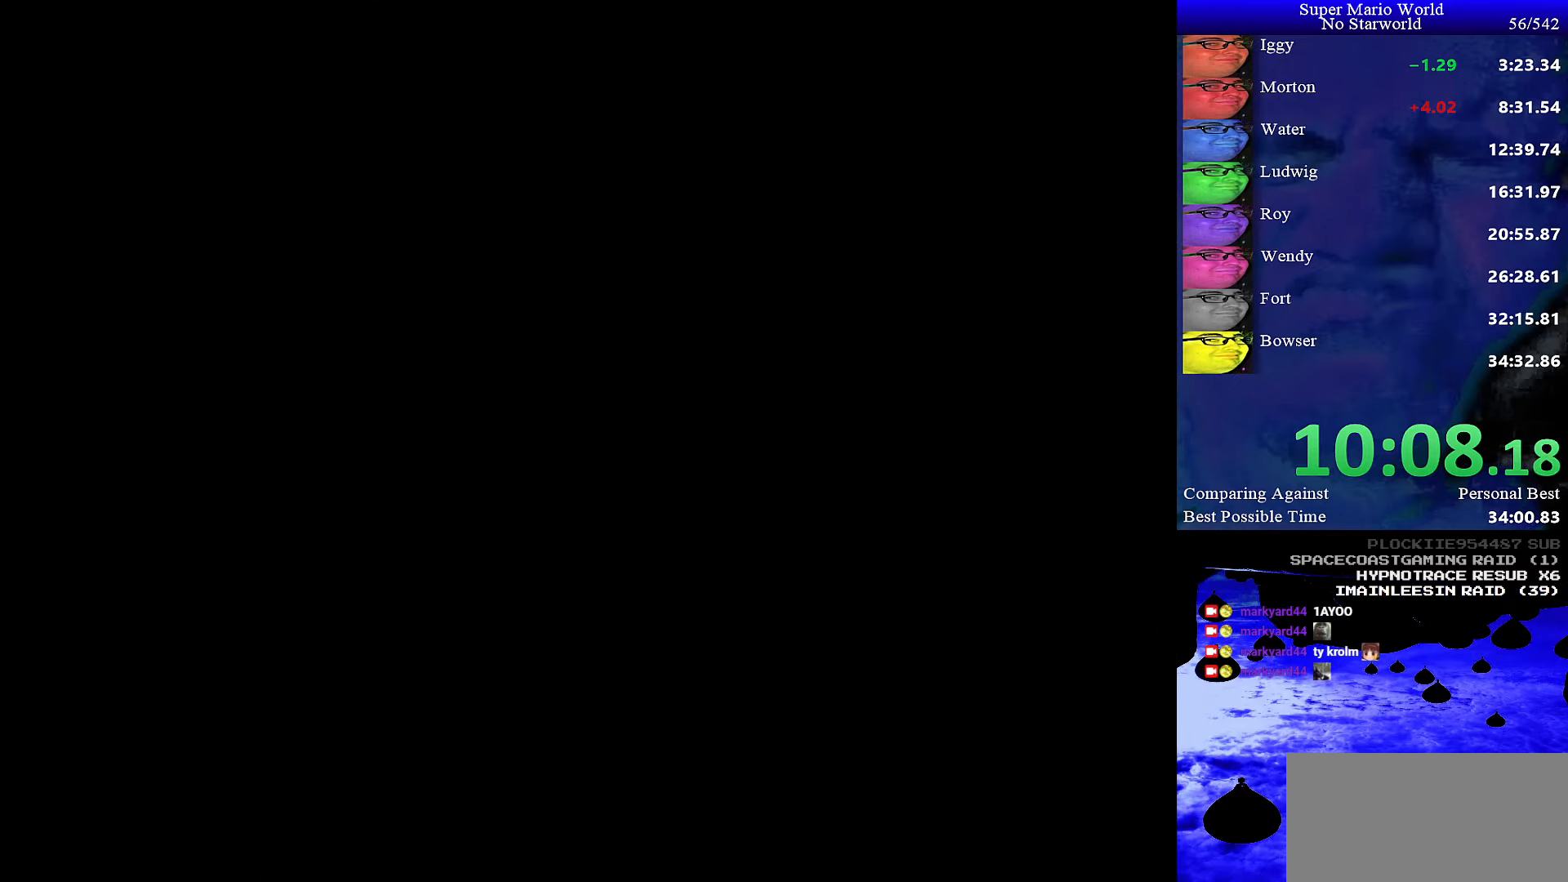
{"buttons": ["Y", "DPAD_RIGHT"], "events": [[250, "DPAD_RIGHT", "down"], [267, "Y", "down"]]}
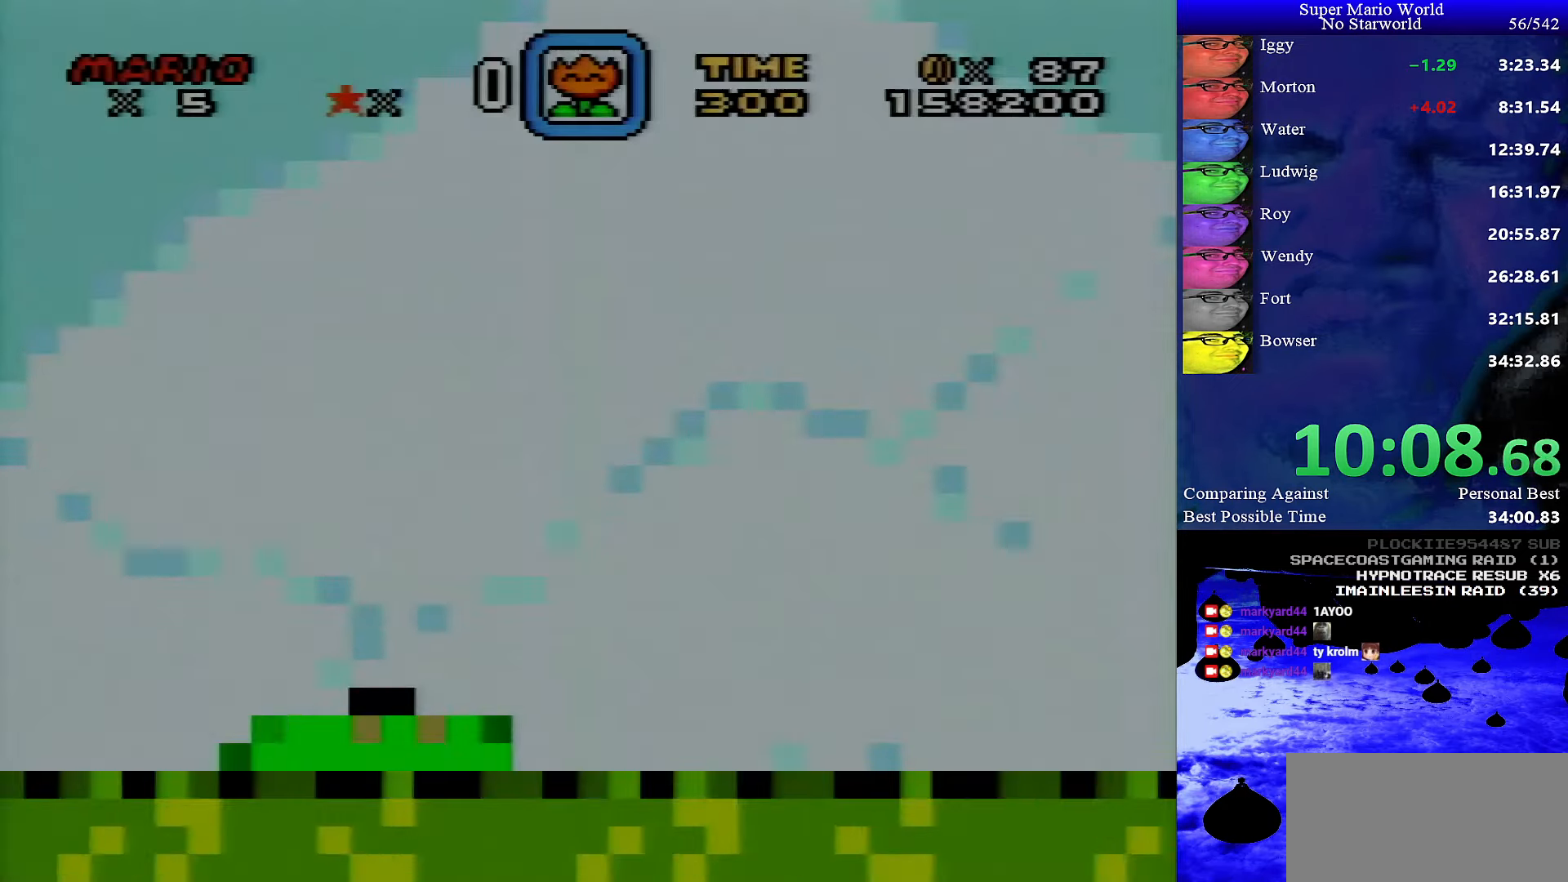
{"buttons": ["Y", "DPAD_RIGHT"], "events": []}
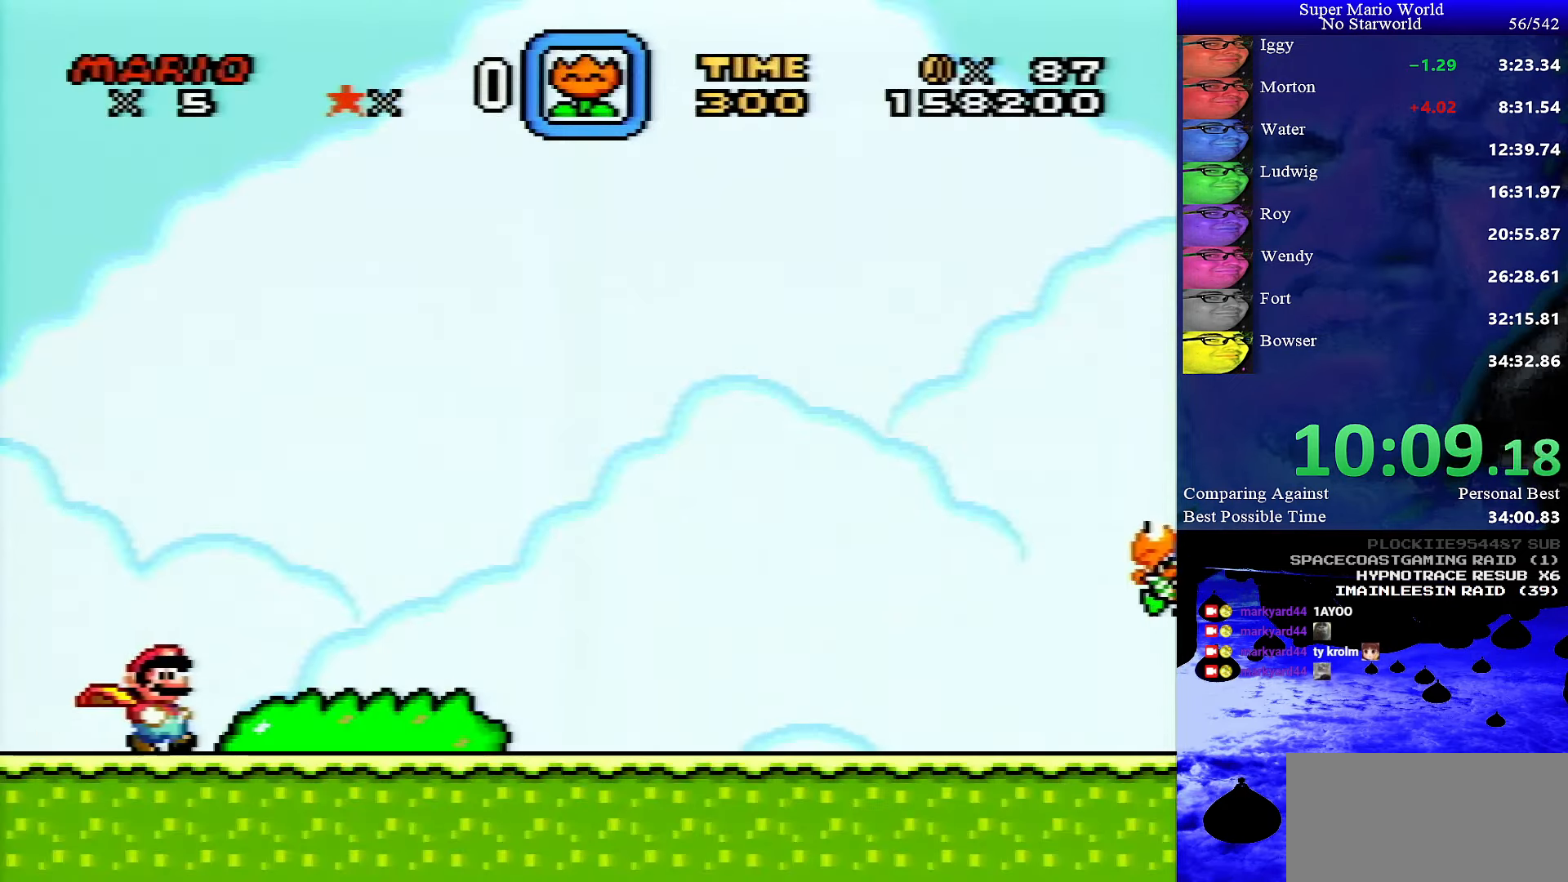
{"buttons": ["Y", "DPAD_RIGHT"], "events": []}
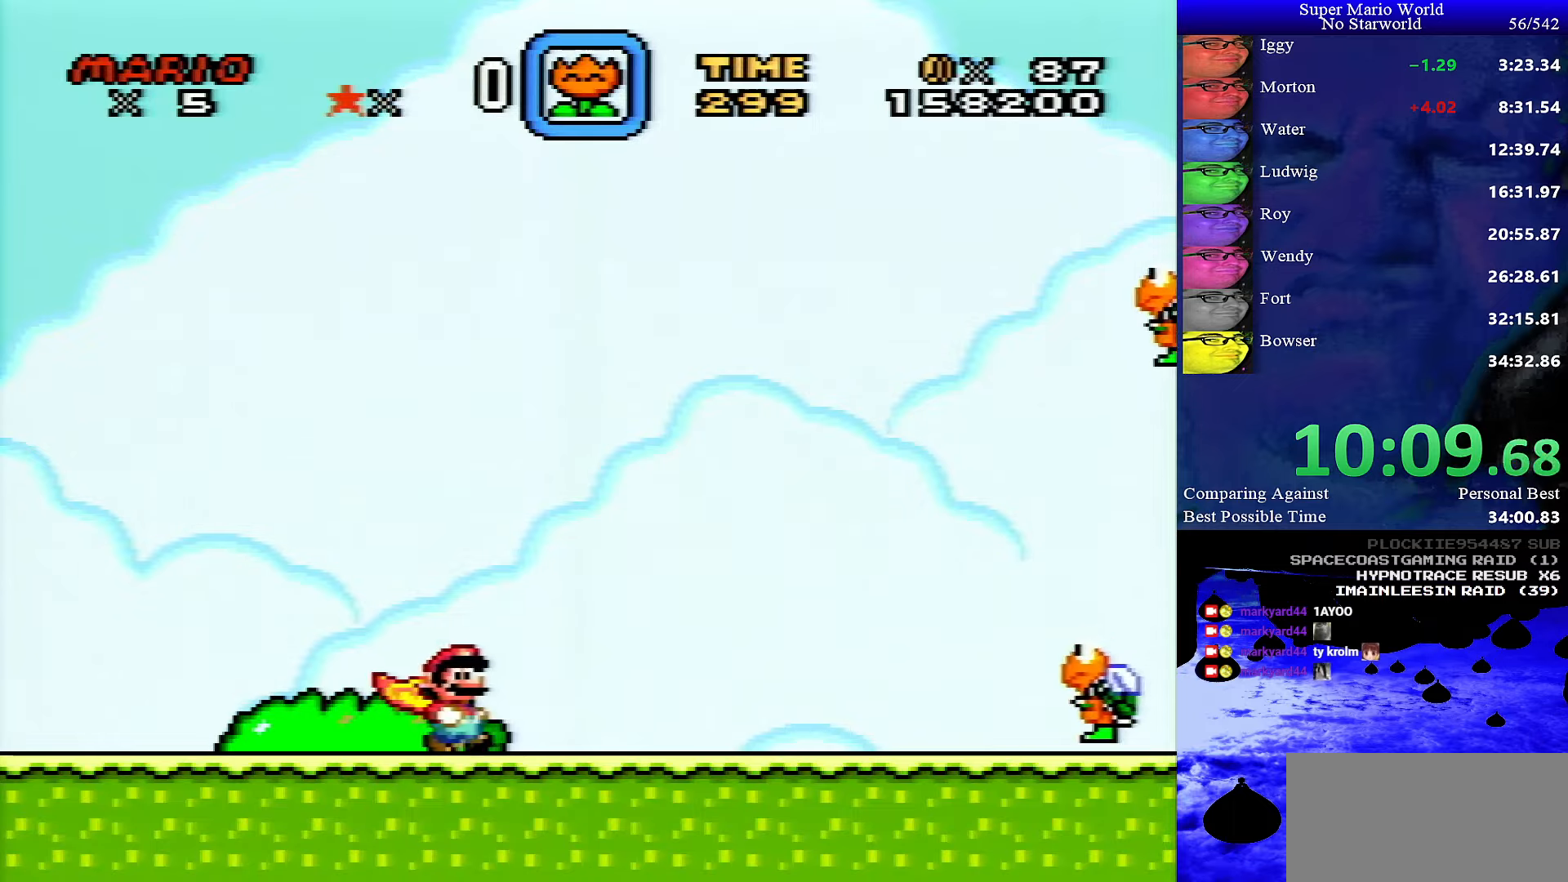
{"buttons": ["Y", "DPAD_RIGHT"], "events": []}
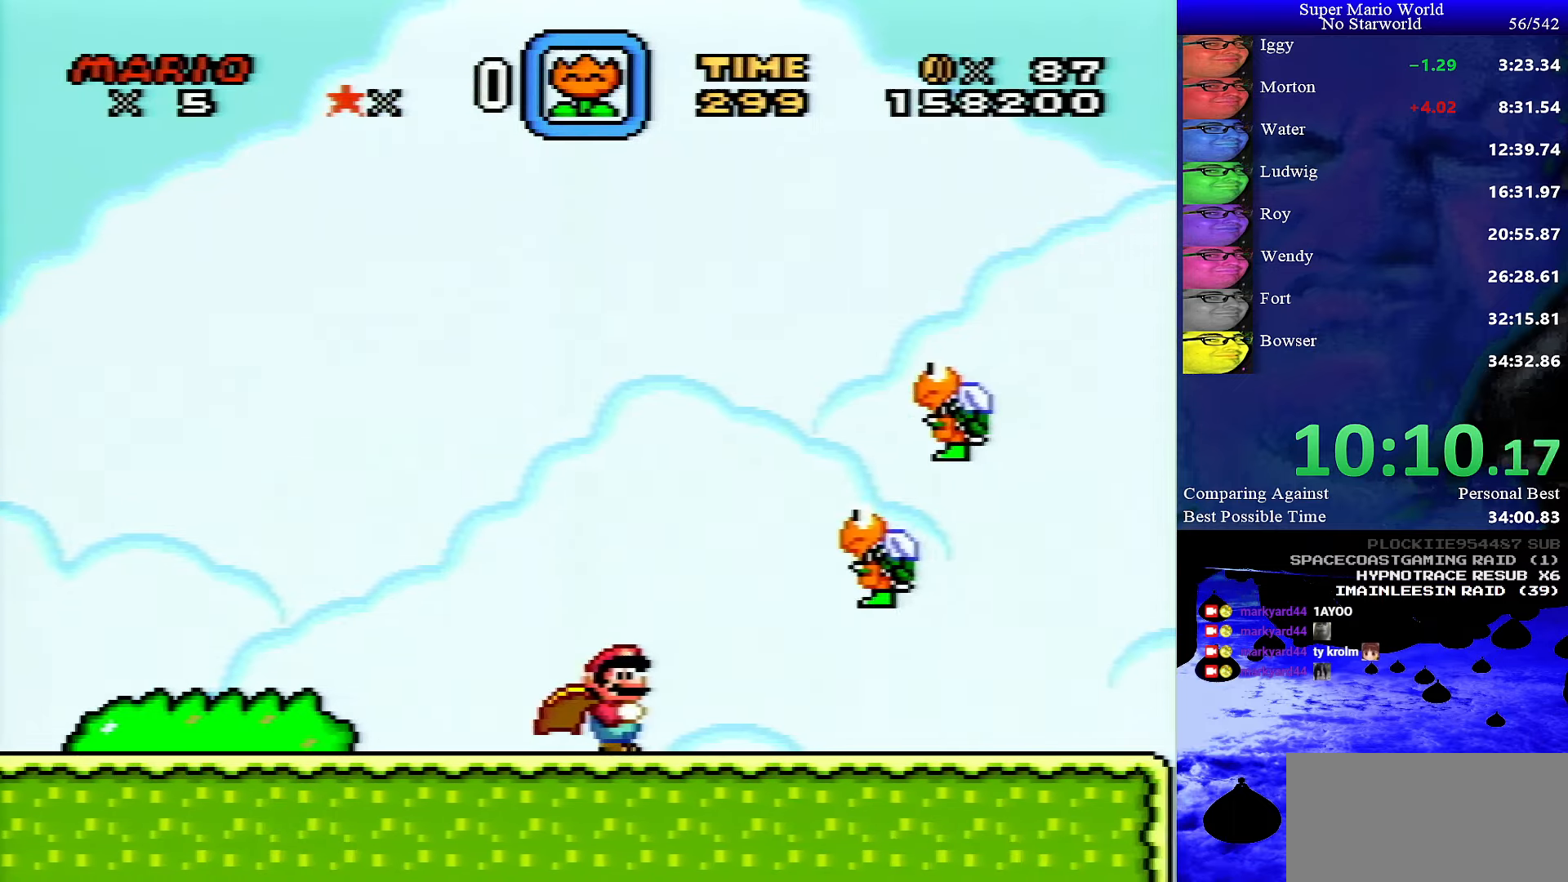
{"buttons": ["B", "Y", "DPAD_RIGHT"], "events": [[116, "B", "down"]]}
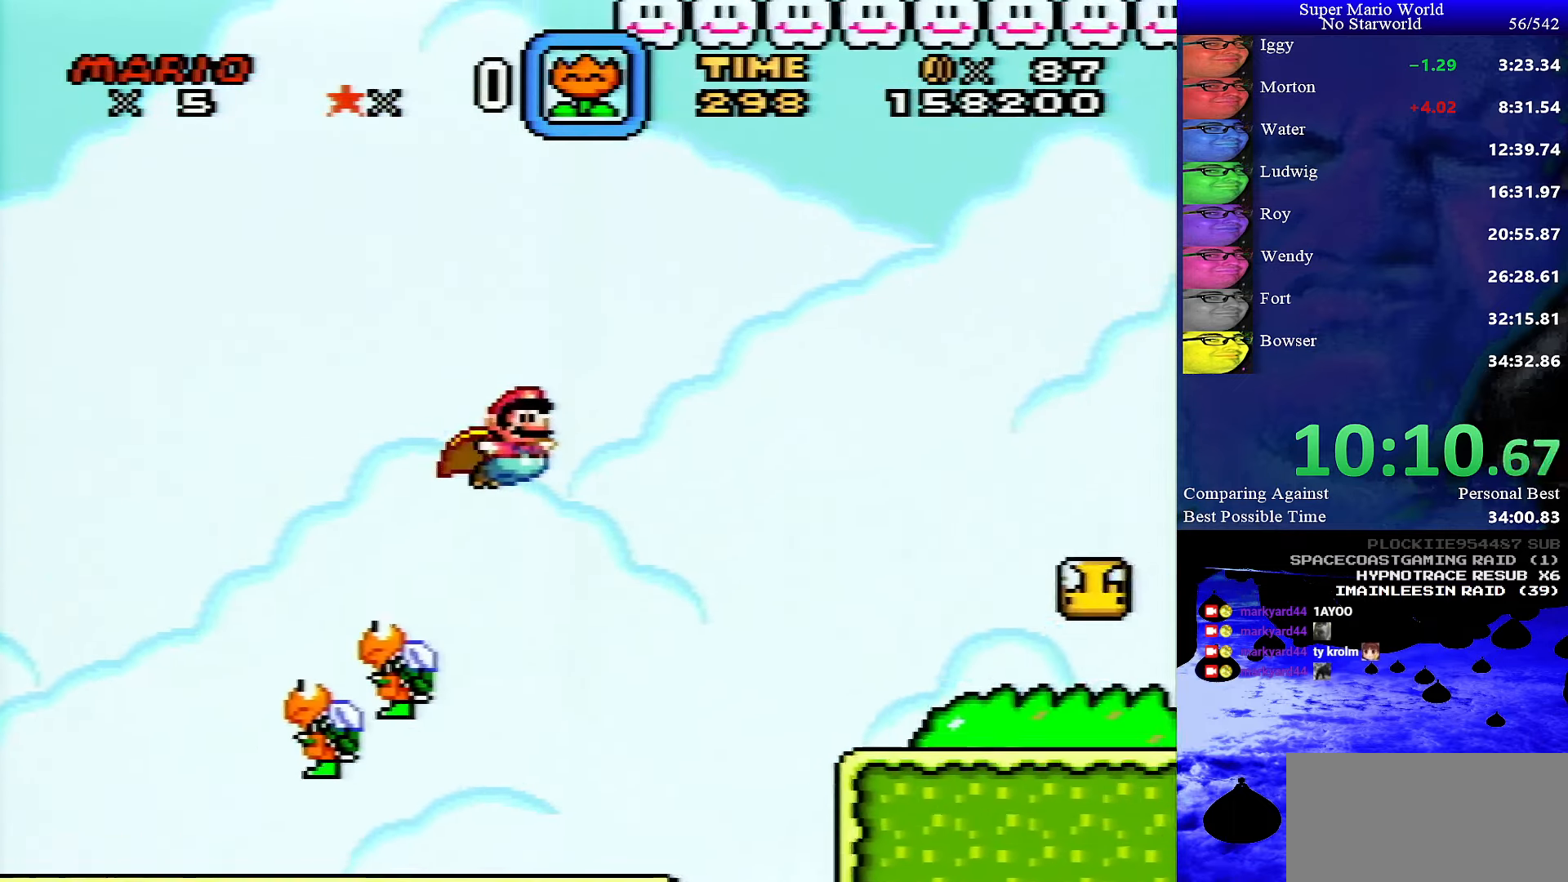
{"buttons": ["B", "Y", "DPAD_RIGHT"], "events": []}
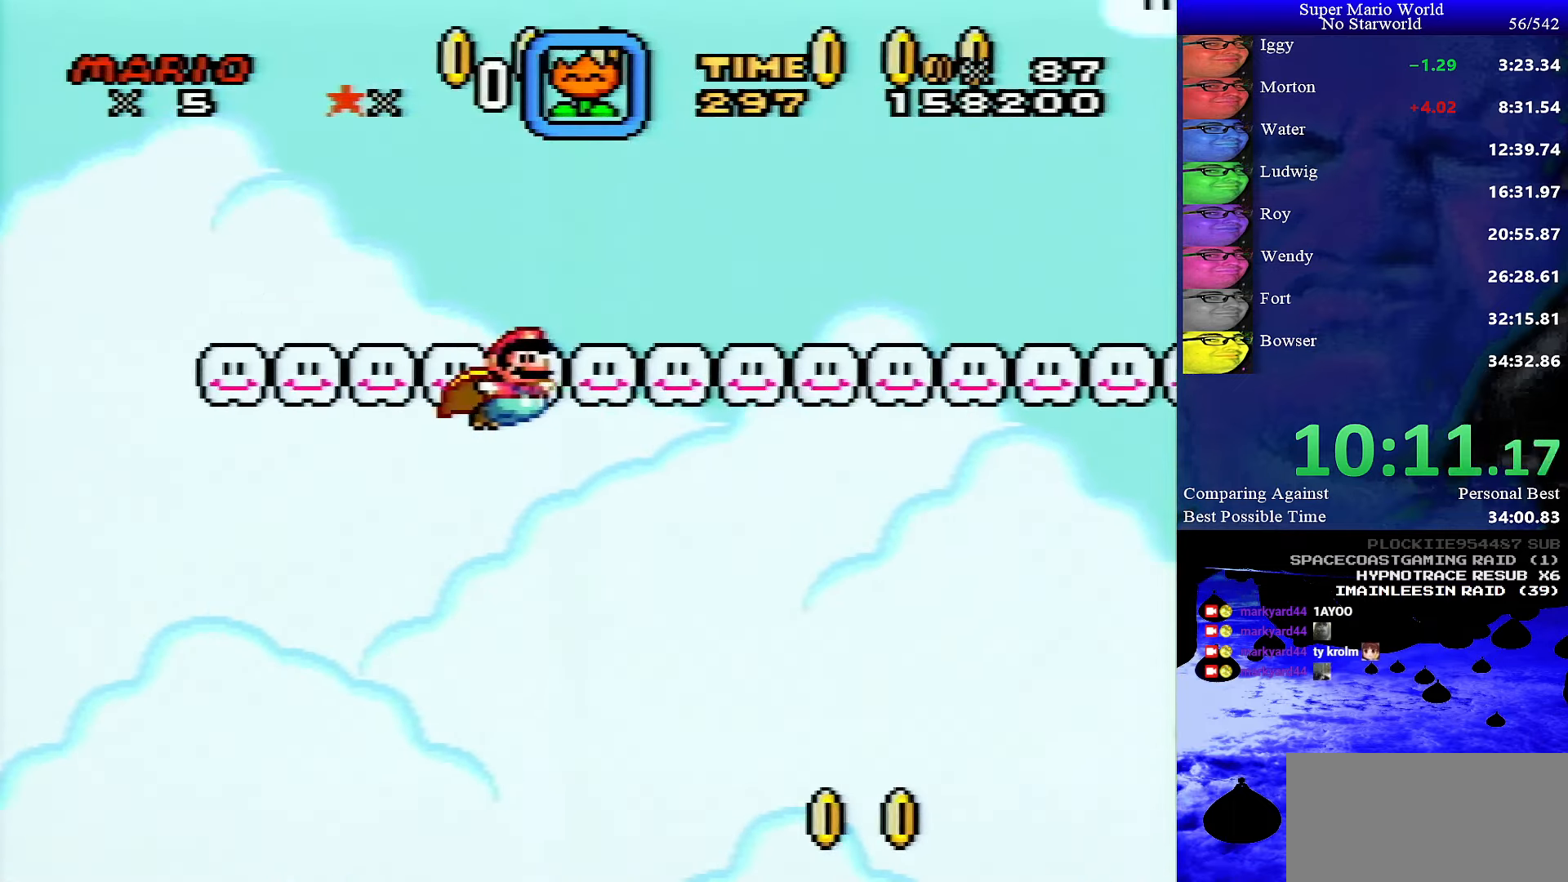
{"buttons": ["B", "Y", "DPAD_RIGHT"], "events": []}
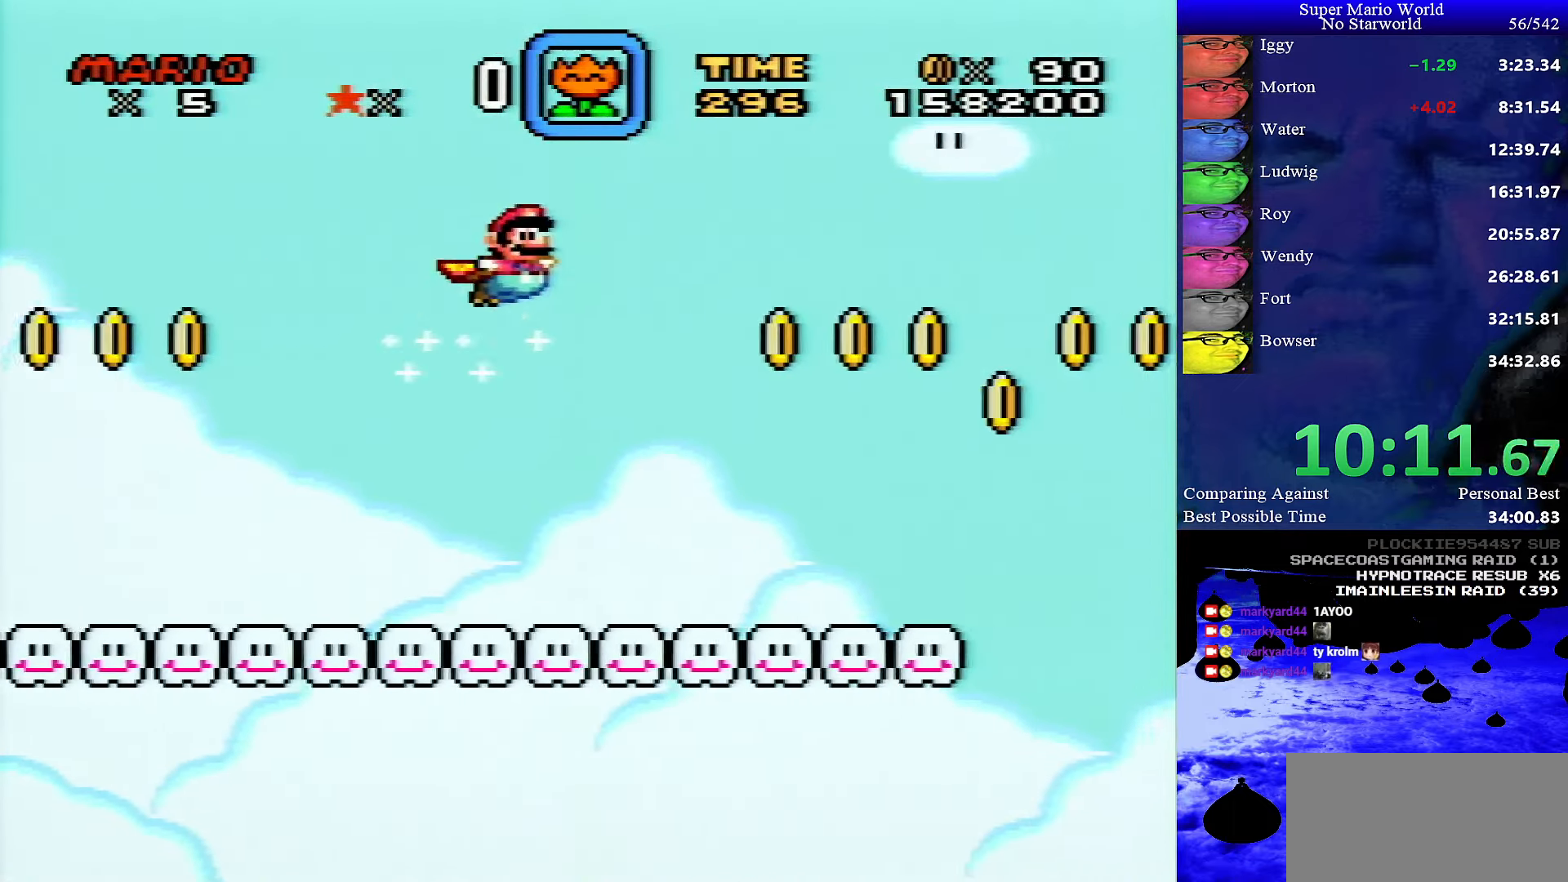
{"buttons": ["Y"], "events": [[300, "B", "up"], [450, "DPAD_RIGHT", "up"]]}
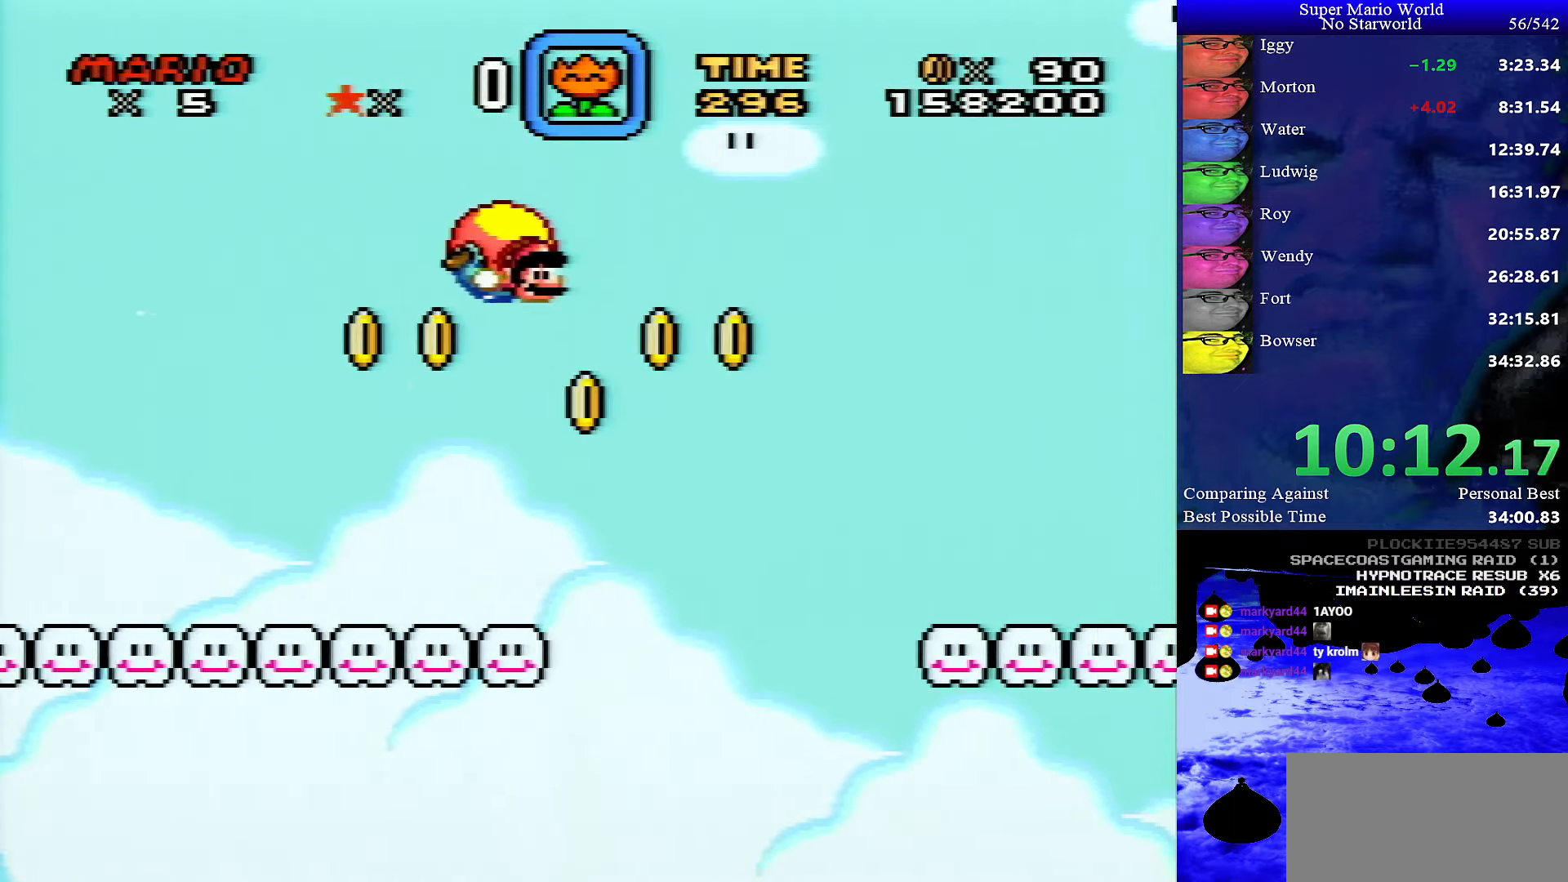
{"buttons": ["Y"], "events": [[116, "DPAD_LEFT", "down"], [316, "DPAD_LEFT", "up"]]}
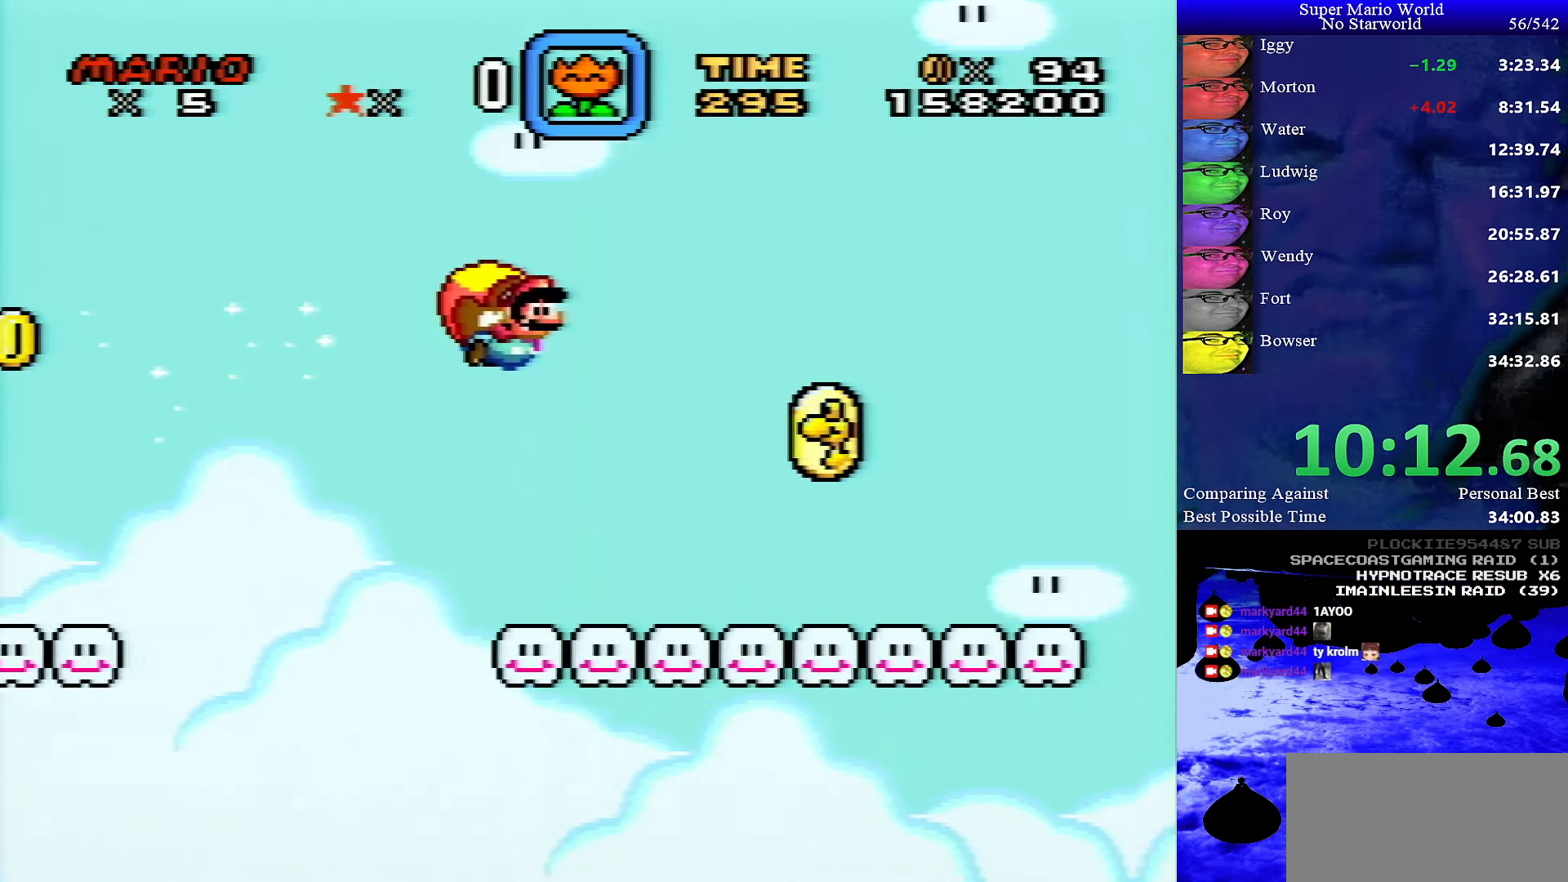
{"buttons": ["Y"], "events": [[16, "DPAD_RIGHT", "down"], [150, "DPAD_RIGHT", "up"]]}
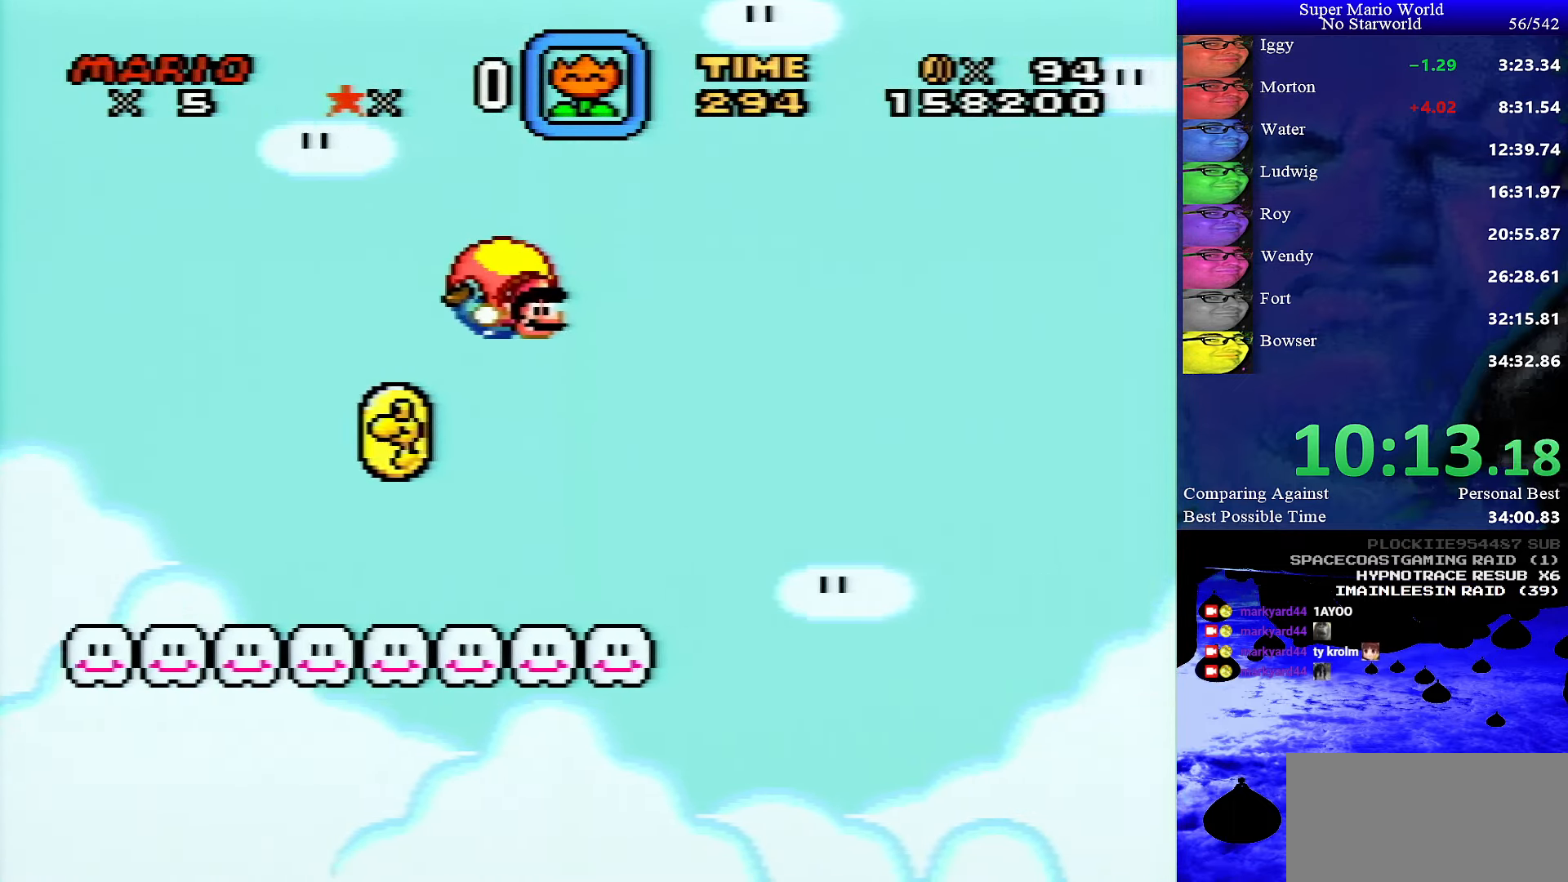
{"buttons": ["Y", "DPAD_RIGHT"], "events": [[150, "DPAD_LEFT", "down"], [333, "DPAD_LEFT", "up"], [433, "DPAD_RIGHT", "down"]]}
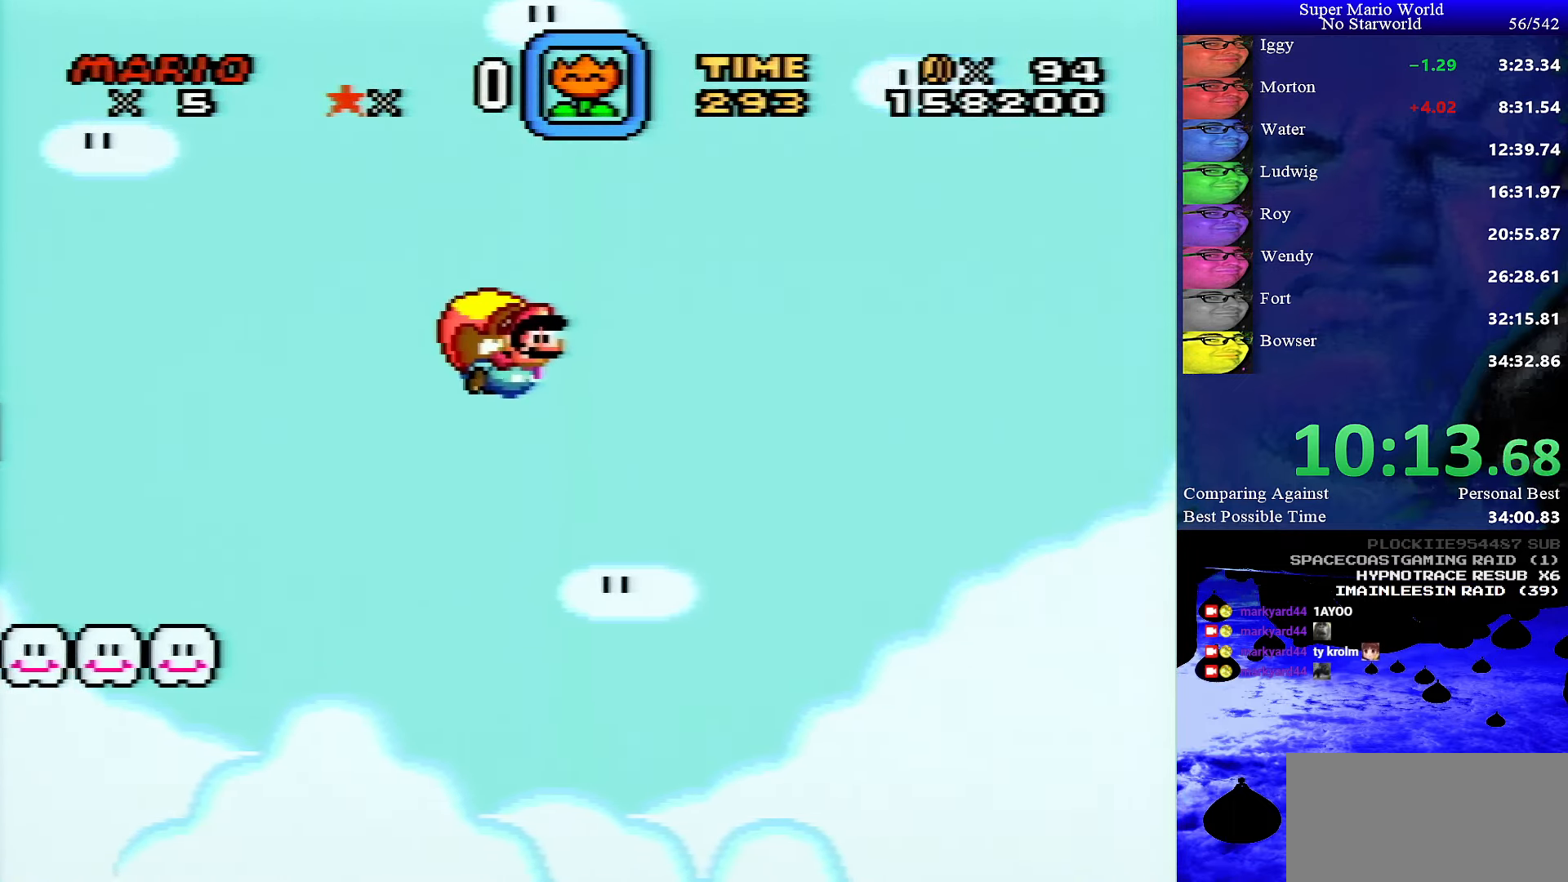
{"buttons": ["Y"], "events": [[83, "DPAD_RIGHT", "up"]]}